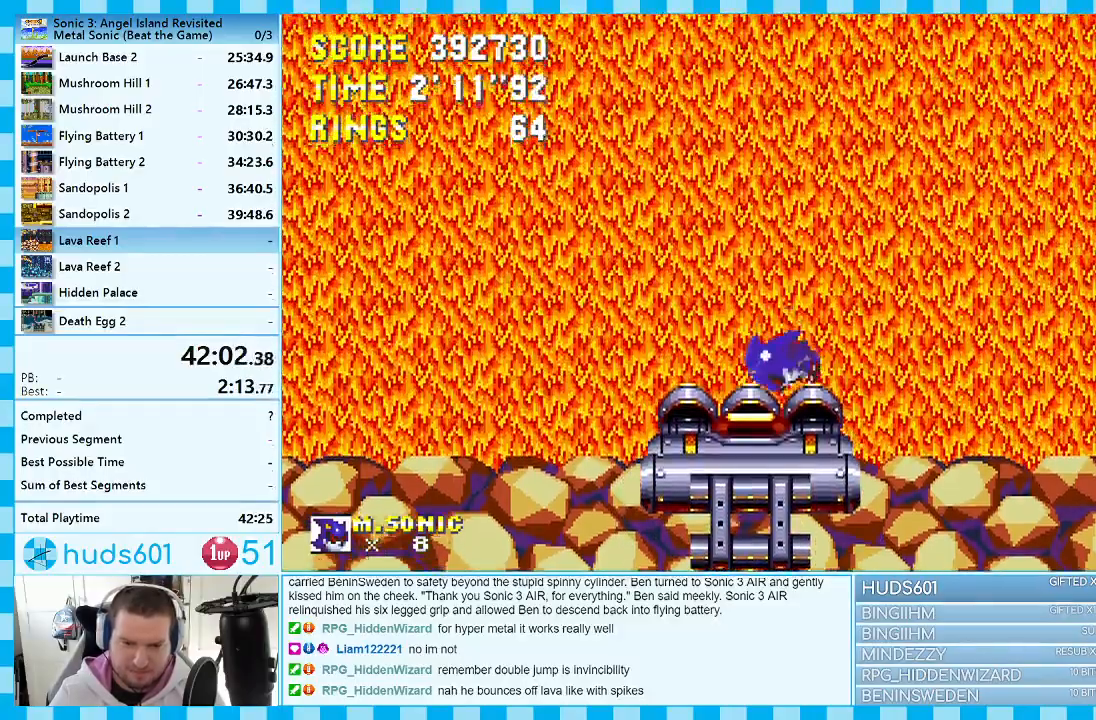
Gameplay with a controller (Xbox layout); each line is a JSON object with the inputs held at the frame after it. "events" lists button and stick changes between this image and that frame as [ms after this image, input, new state], when the widget could be followed in between. Not read: L1 L2 L3 R1 R2 R3.
{"buttons": [], "events": [[267, "DPAD_LEFT", "down"], [383, "DPAD_LEFT", "up"]]}
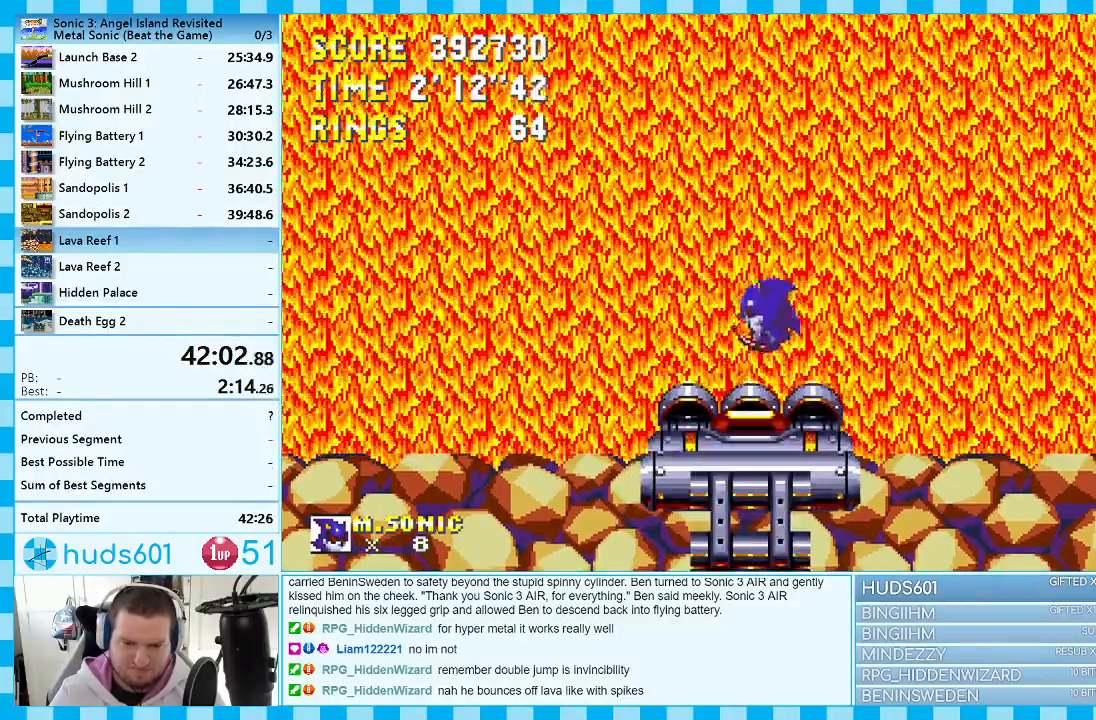
{"buttons": [], "events": [[350, "DPAD_LEFT", "down"], [500, "DPAD_LEFT", "up"]]}
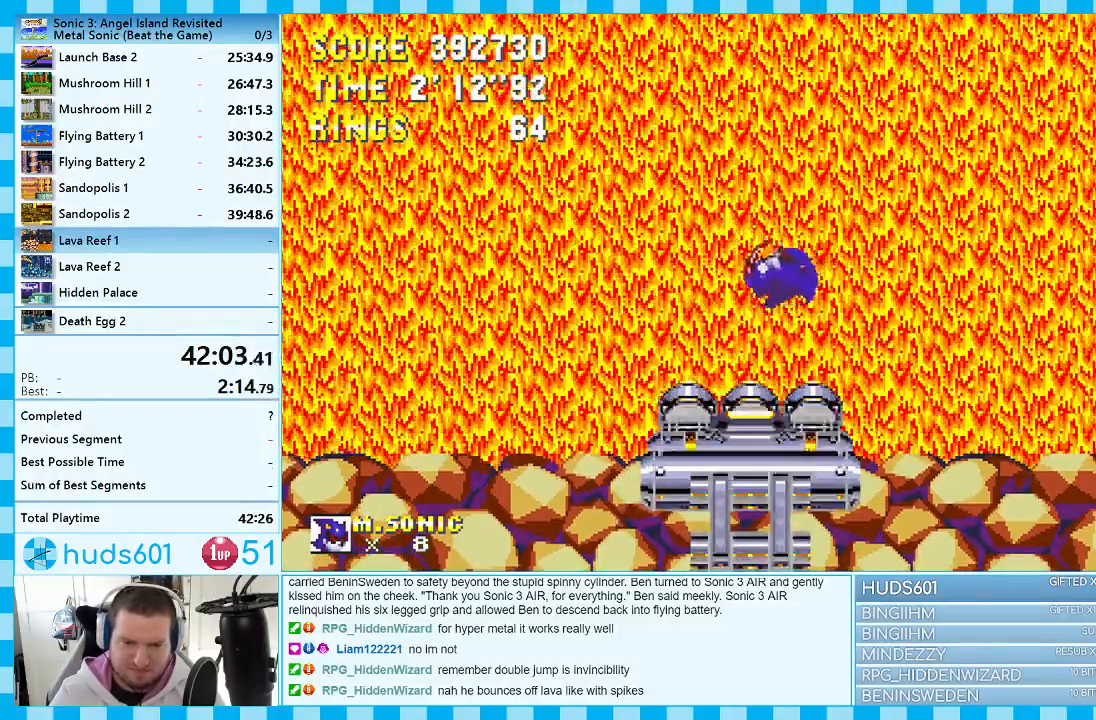
{"buttons": [], "events": []}
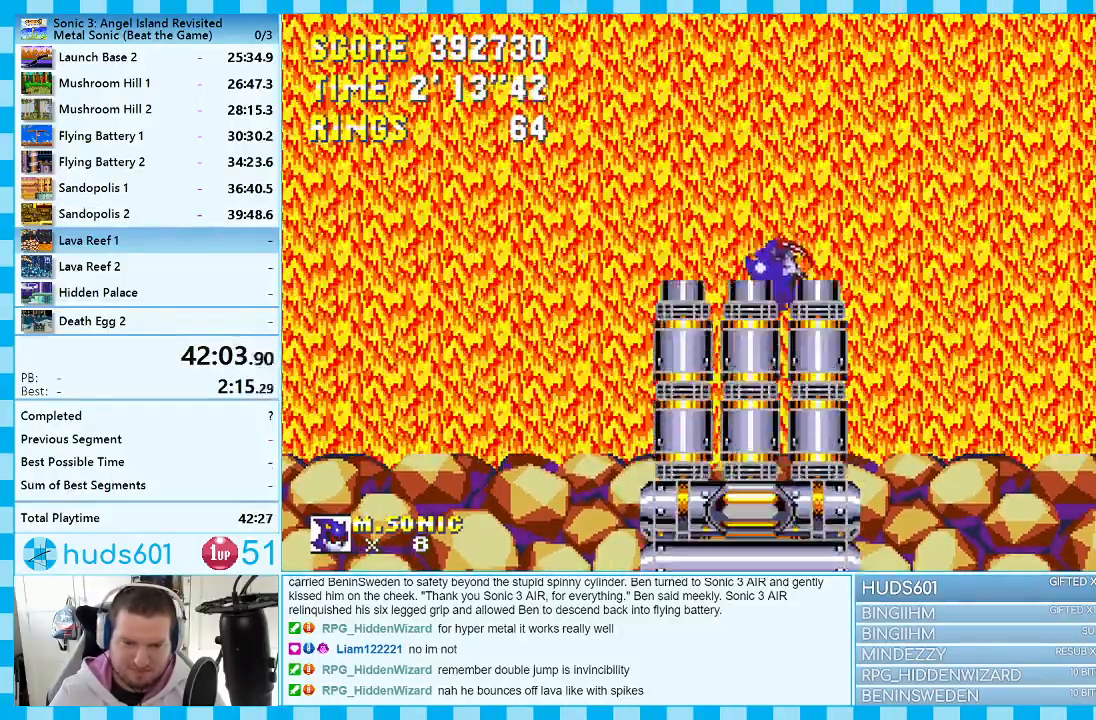
{"buttons": [], "events": [[83, "DPAD_LEFT", "down"], [233, "DPAD_LEFT", "up"]]}
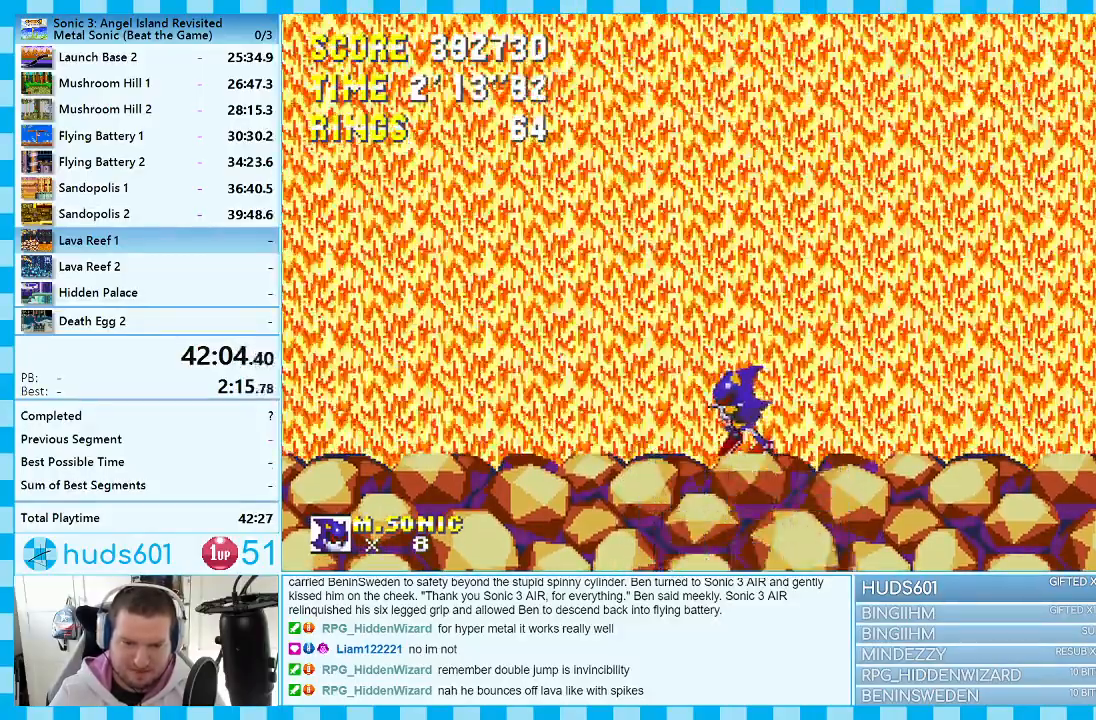
{"buttons": ["DPAD_LEFT"], "events": [[17, "DPAD_RIGHT", "down"], [100, "DPAD_RIGHT", "up"], [467, "DPAD_LEFT", "down"]]}
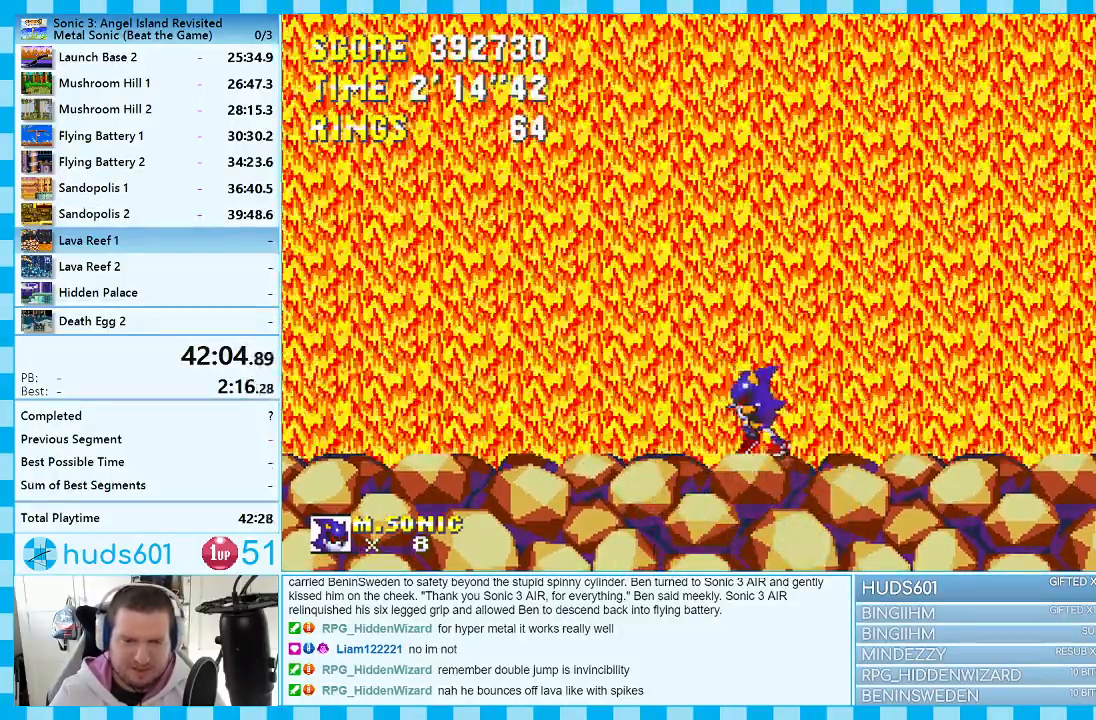
{"buttons": [], "events": [[67, "DPAD_LEFT", "up"], [417, "DPAD_RIGHT", "down"], [467, "DPAD_RIGHT", "up"]]}
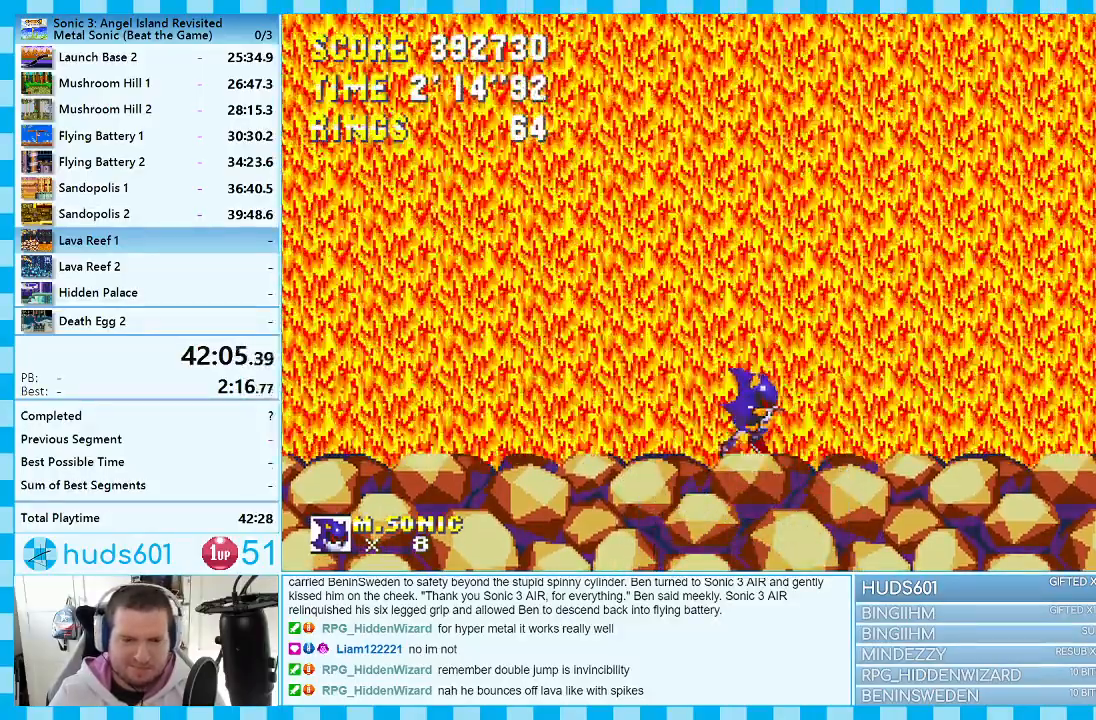
{"buttons": [], "events": []}
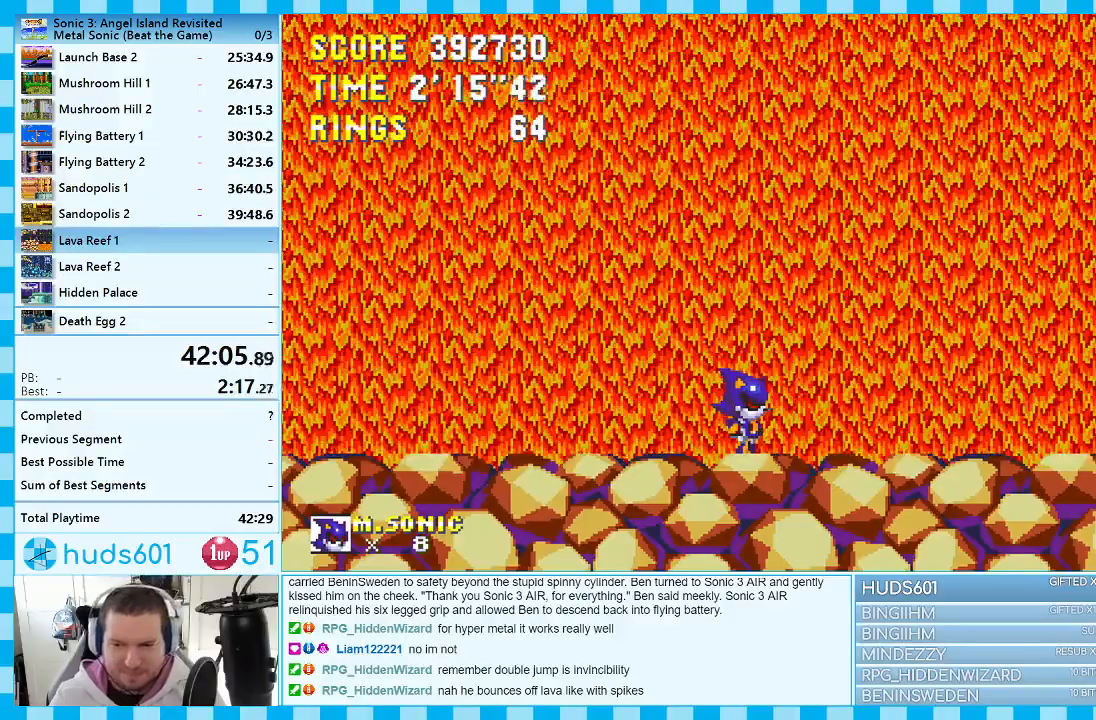
{"buttons": [], "events": []}
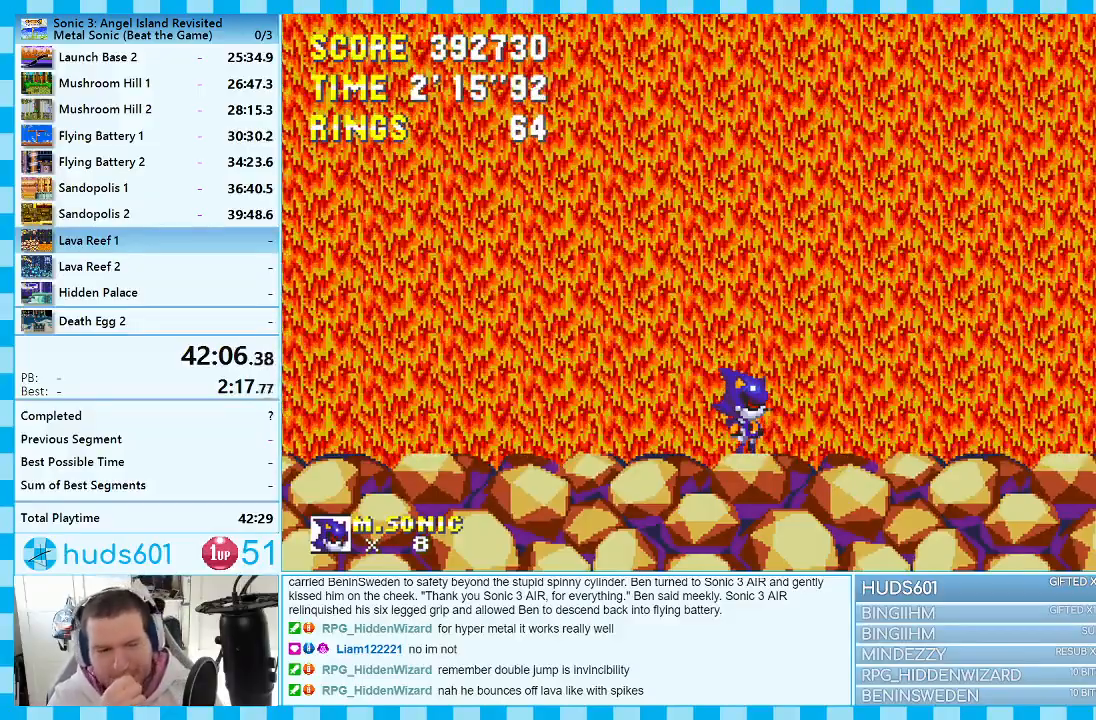
{"buttons": [], "events": []}
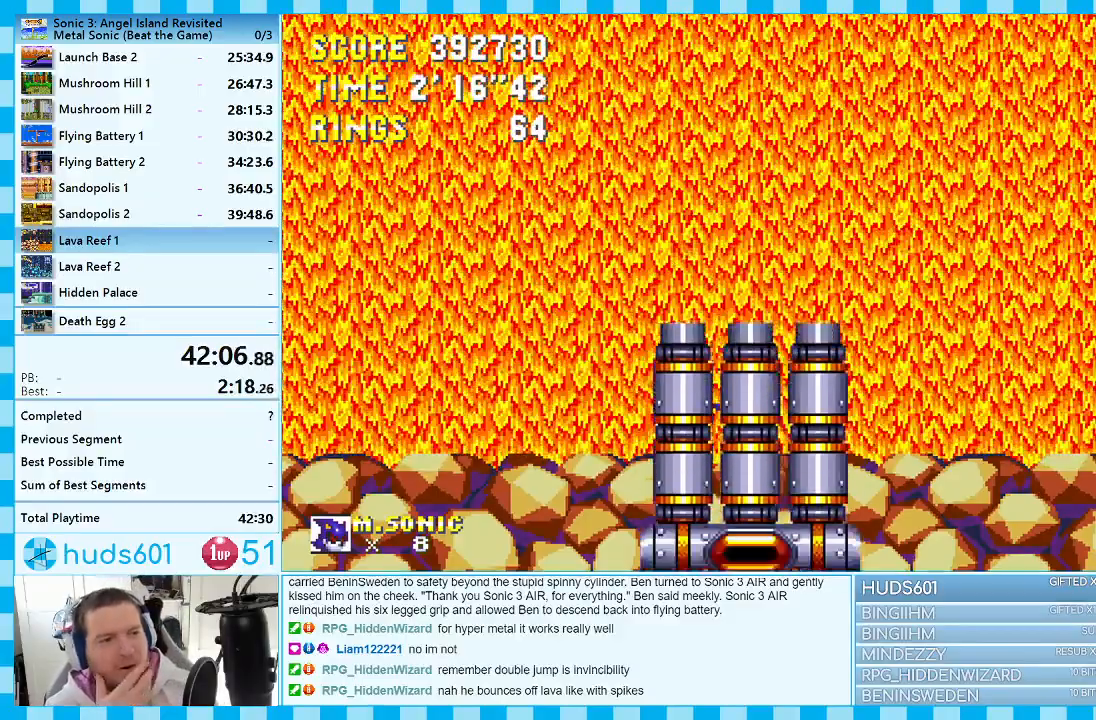
{"buttons": [], "events": []}
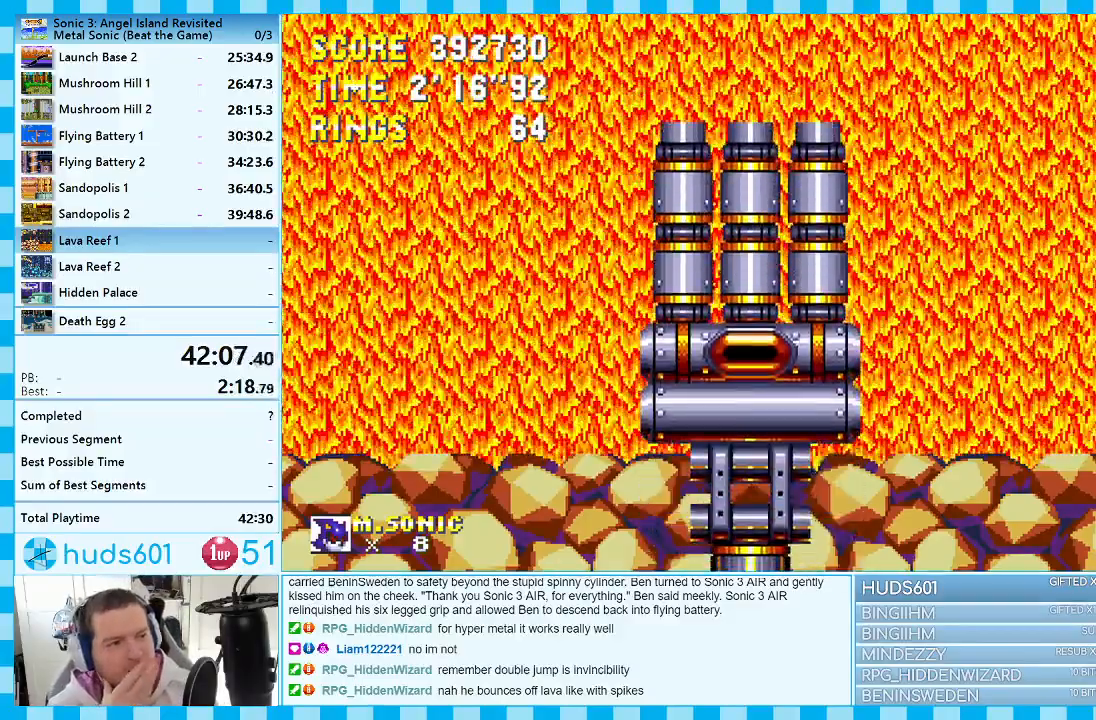
{"buttons": [], "events": []}
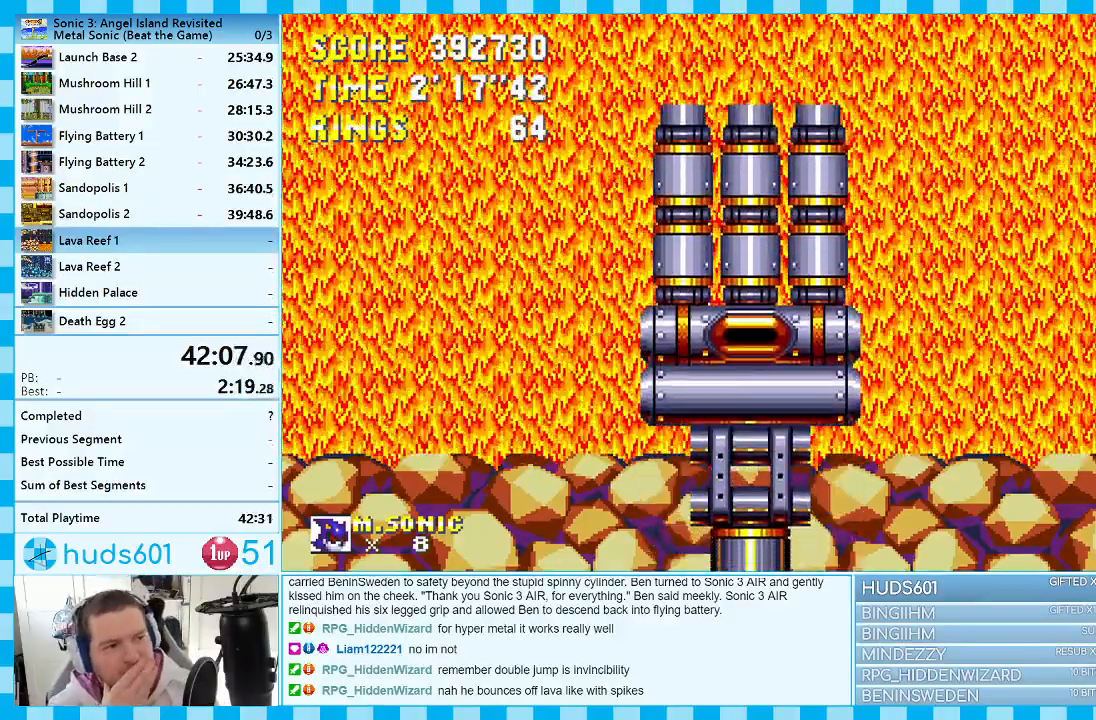
{"buttons": [], "events": []}
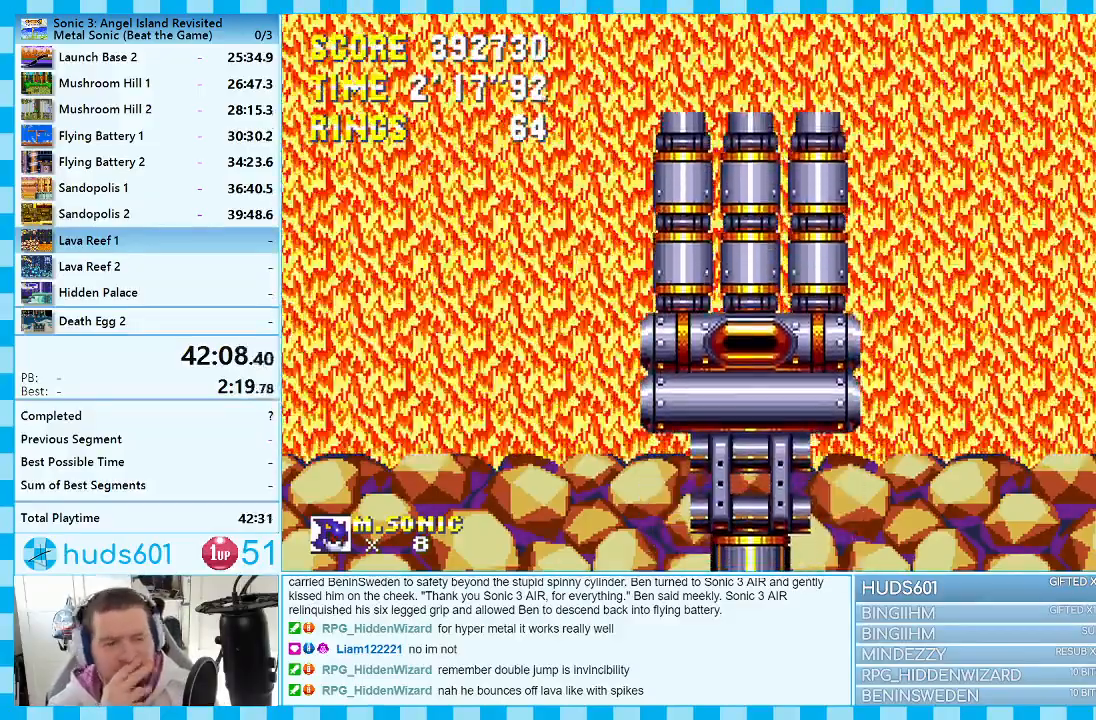
{"buttons": [], "events": []}
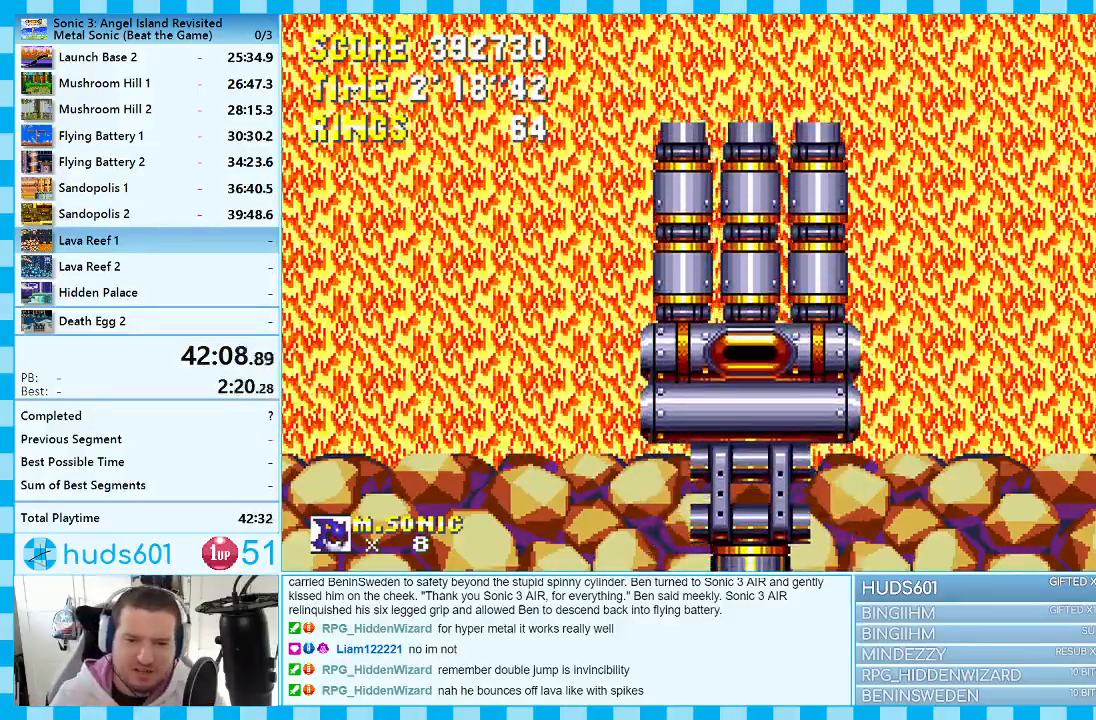
{"buttons": [], "events": []}
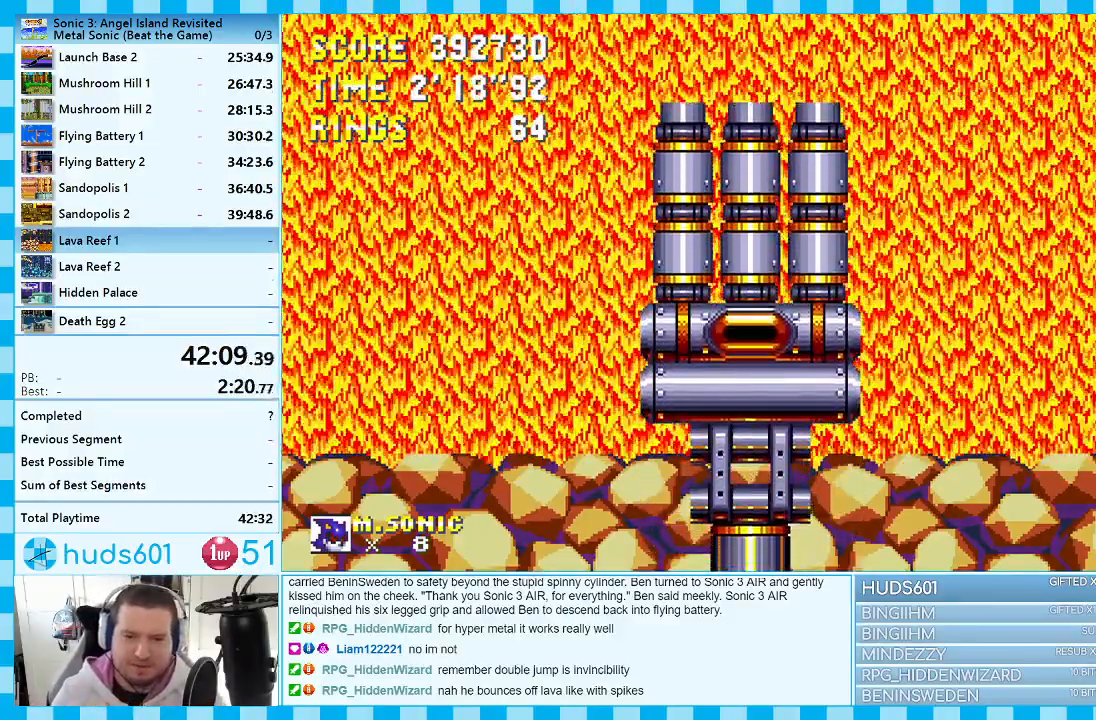
{"buttons": [], "events": []}
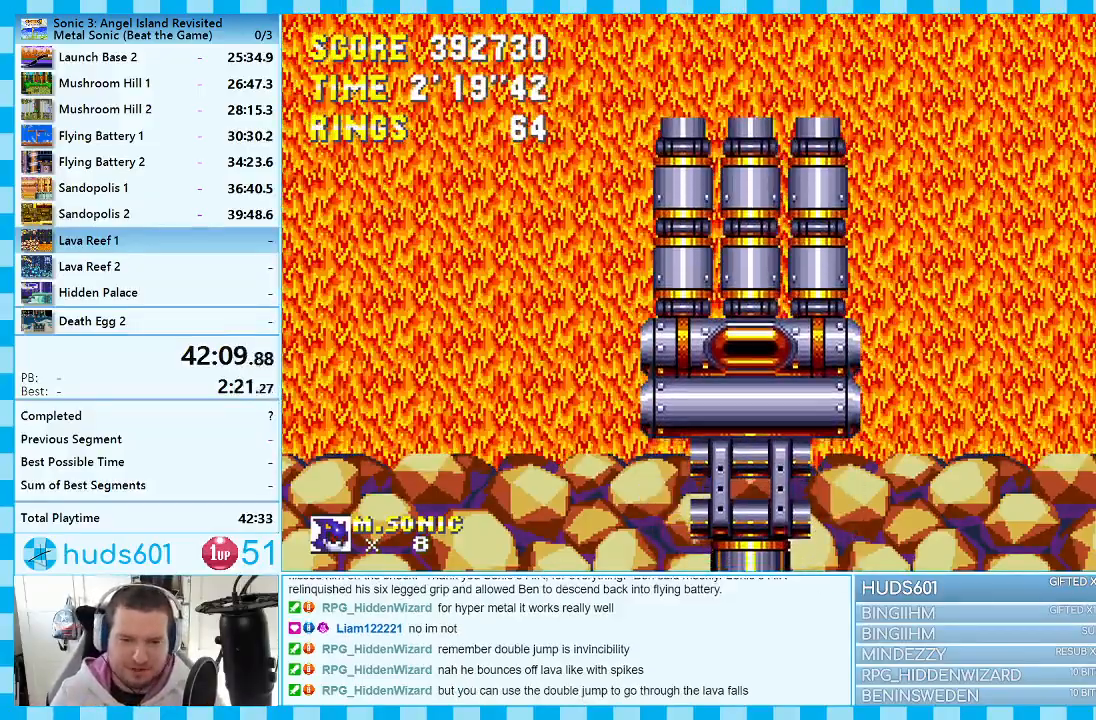
{"buttons": [], "events": []}
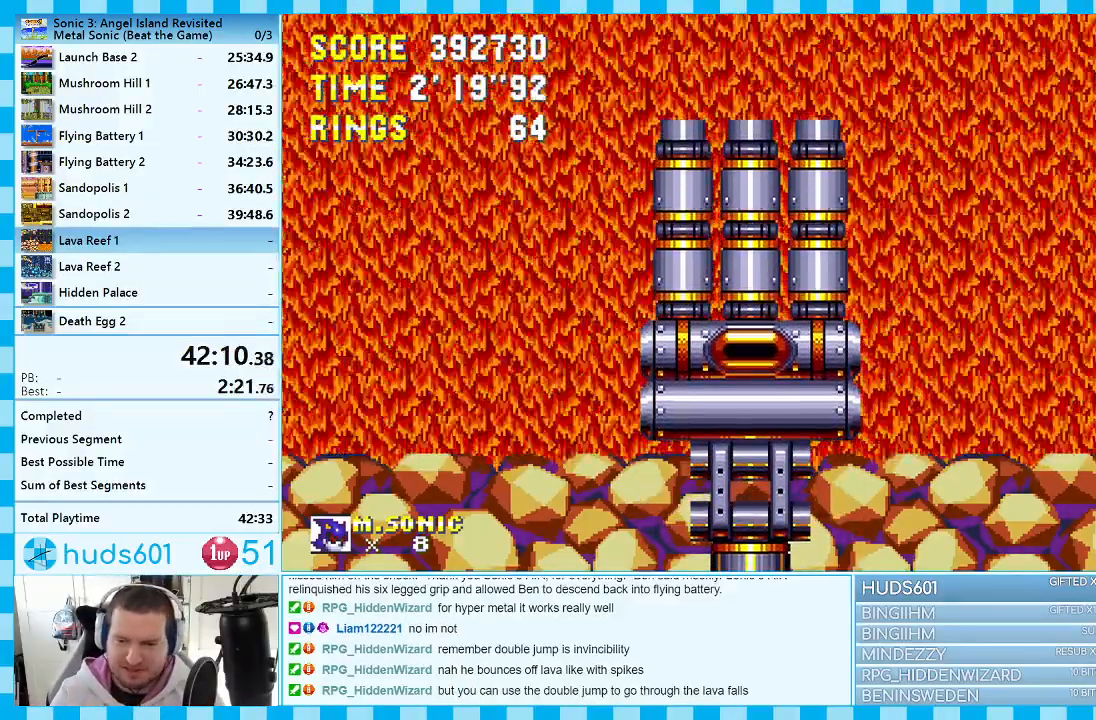
{"buttons": [], "events": [[17, "A", "down"], [200, "A", "up"]]}
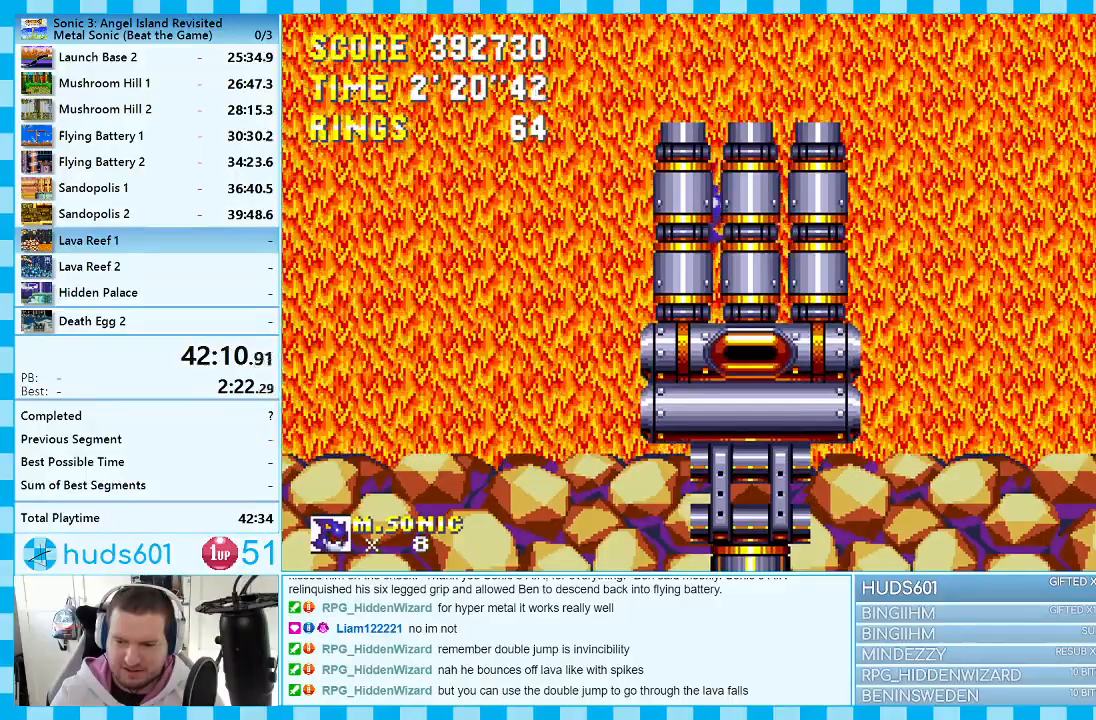
{"buttons": ["DPAD_RIGHT"], "events": [[150, "DPAD_RIGHT", "down"], [283, "DPAD_RIGHT", "up"], [500, "DPAD_RIGHT", "down"]]}
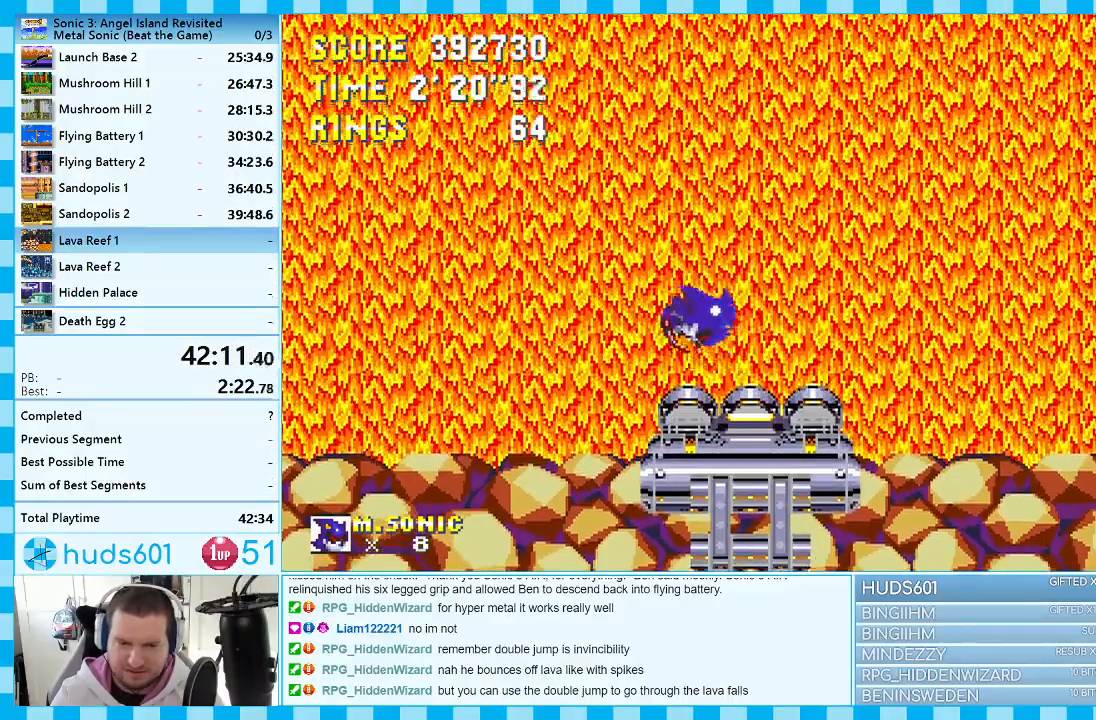
{"buttons": [], "events": [[167, "DPAD_RIGHT", "up"], [267, "DPAD_RIGHT", "down"], [400, "DPAD_RIGHT", "up"]]}
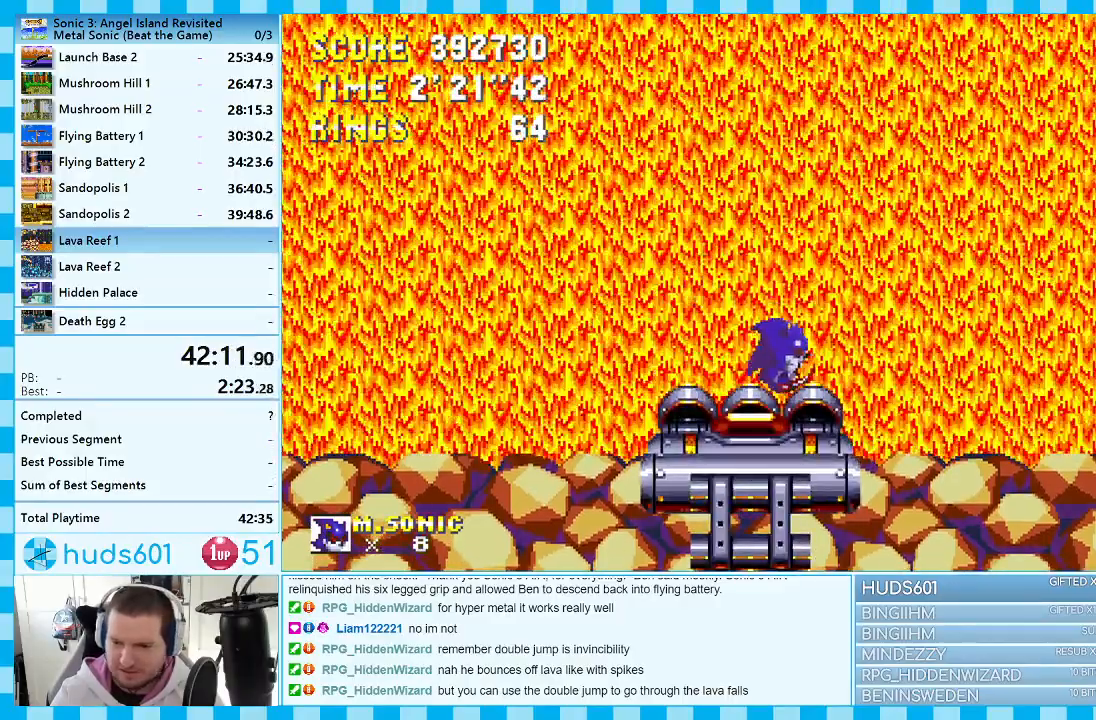
{"buttons": ["DPAD_RIGHT"], "events": [[167, "DPAD_LEFT", "down"], [233, "DPAD_LEFT", "up"], [300, "DPAD_RIGHT", "down"]]}
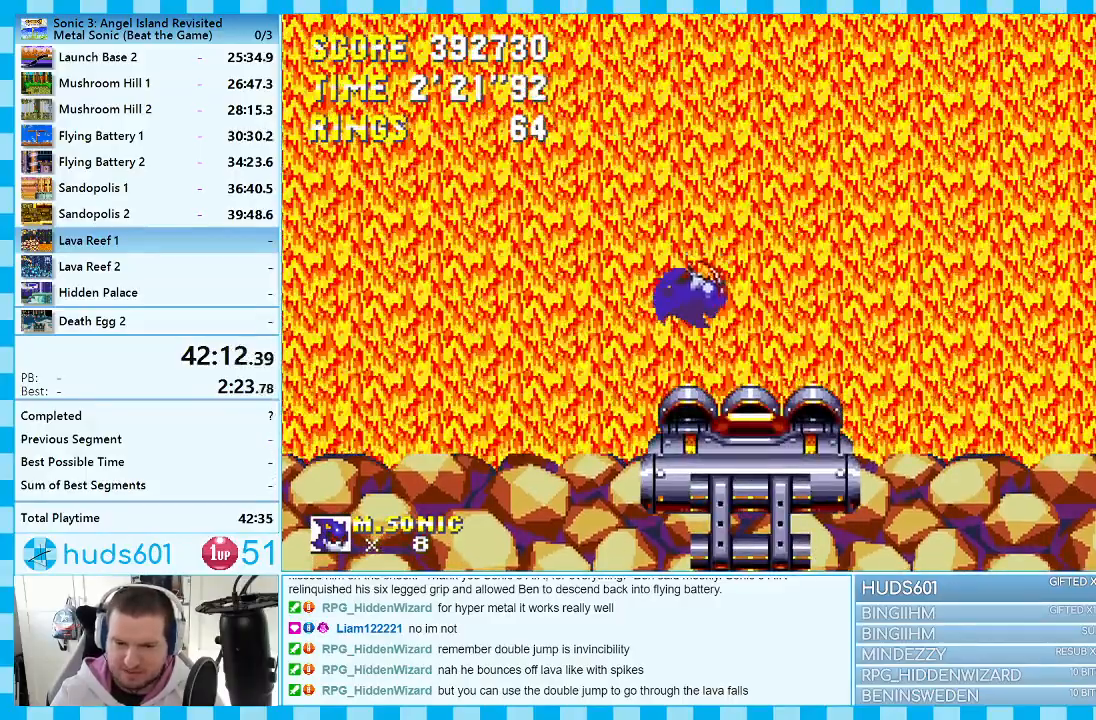
{"buttons": [], "events": [[300, "DPAD_RIGHT", "up"]]}
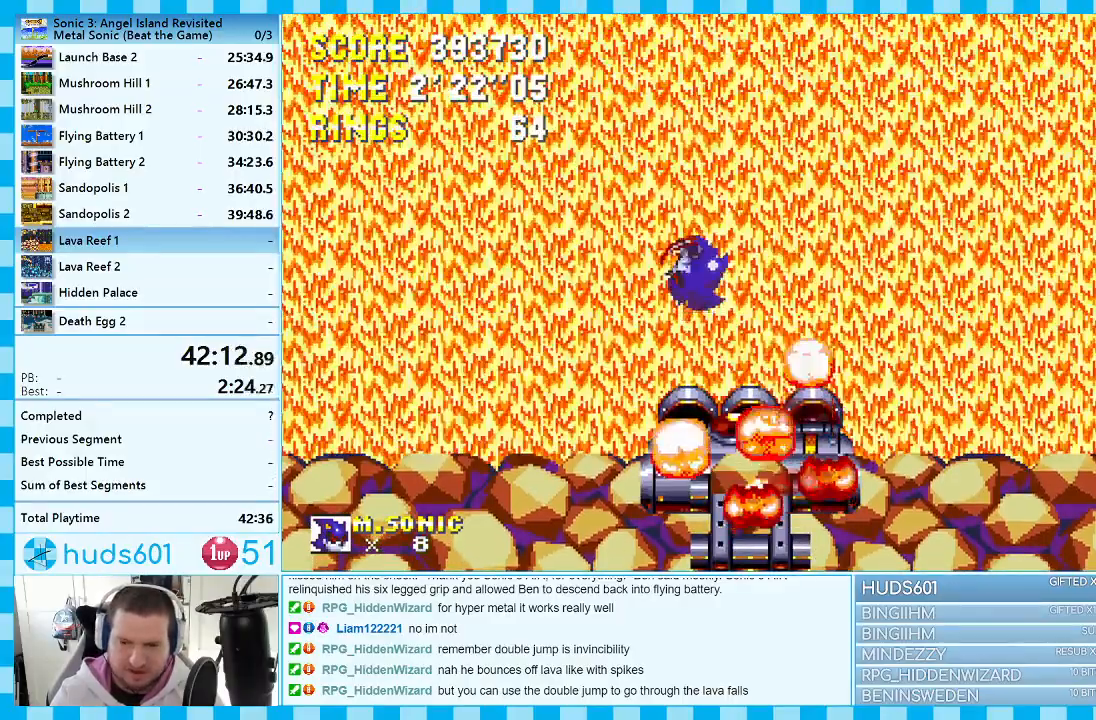
{"buttons": ["DPAD_RIGHT"], "events": [[417, "DPAD_RIGHT", "down"]]}
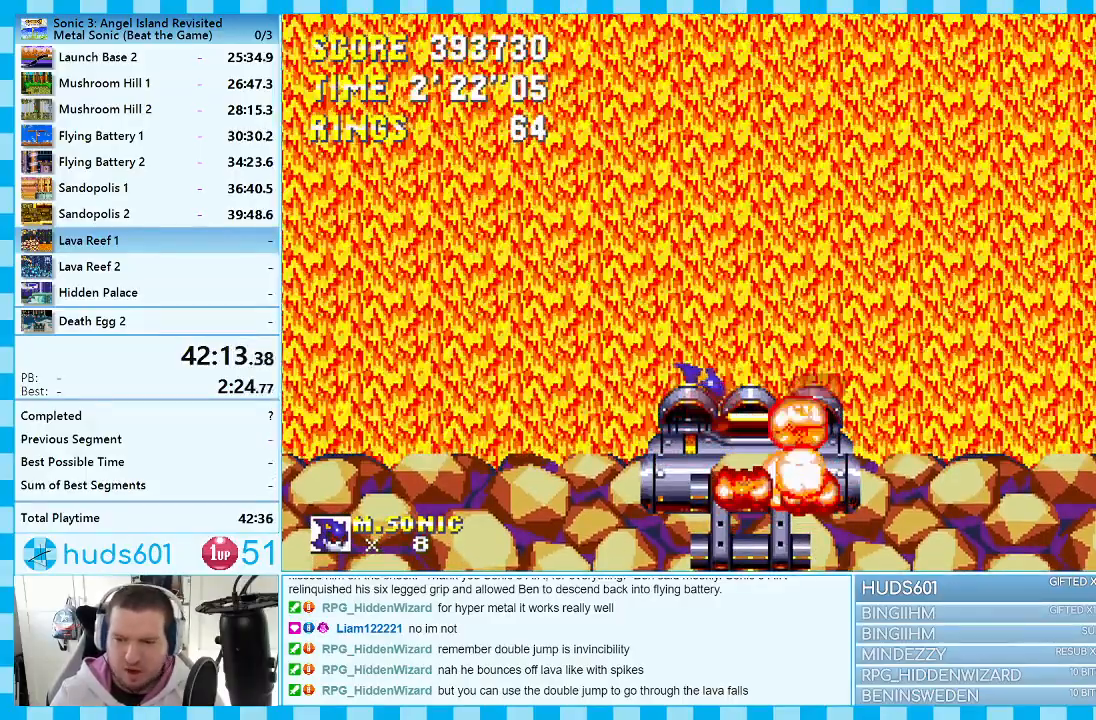
{"buttons": [], "events": [[83, "DPAD_RIGHT", "up"]]}
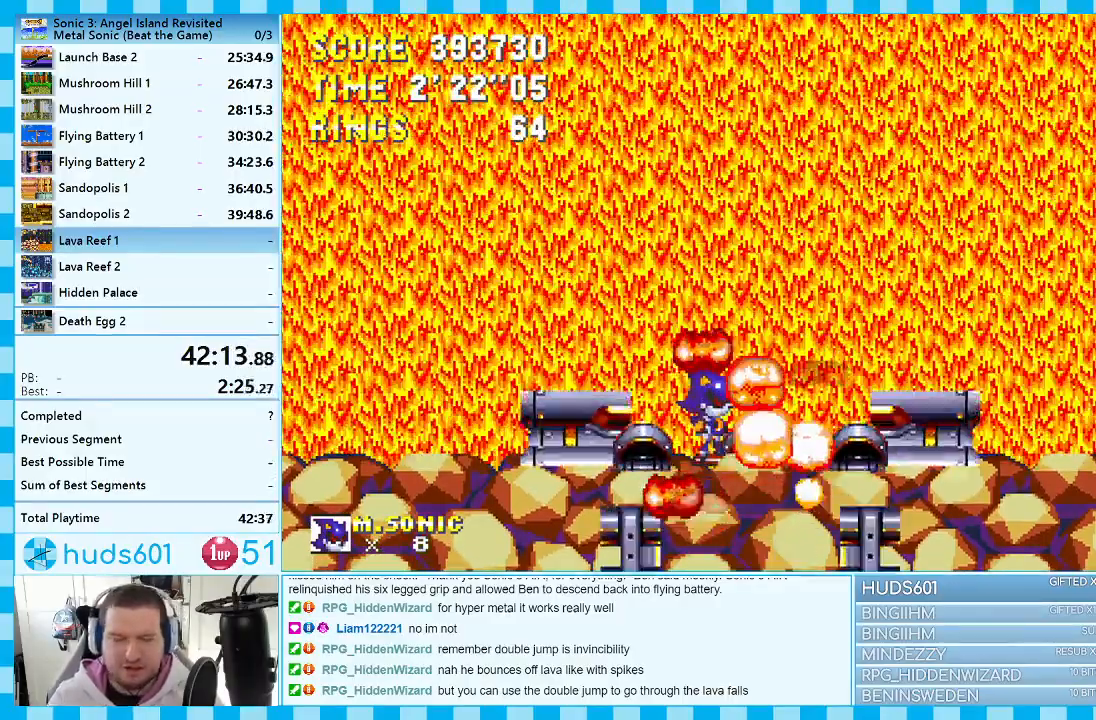
{"buttons": [], "events": []}
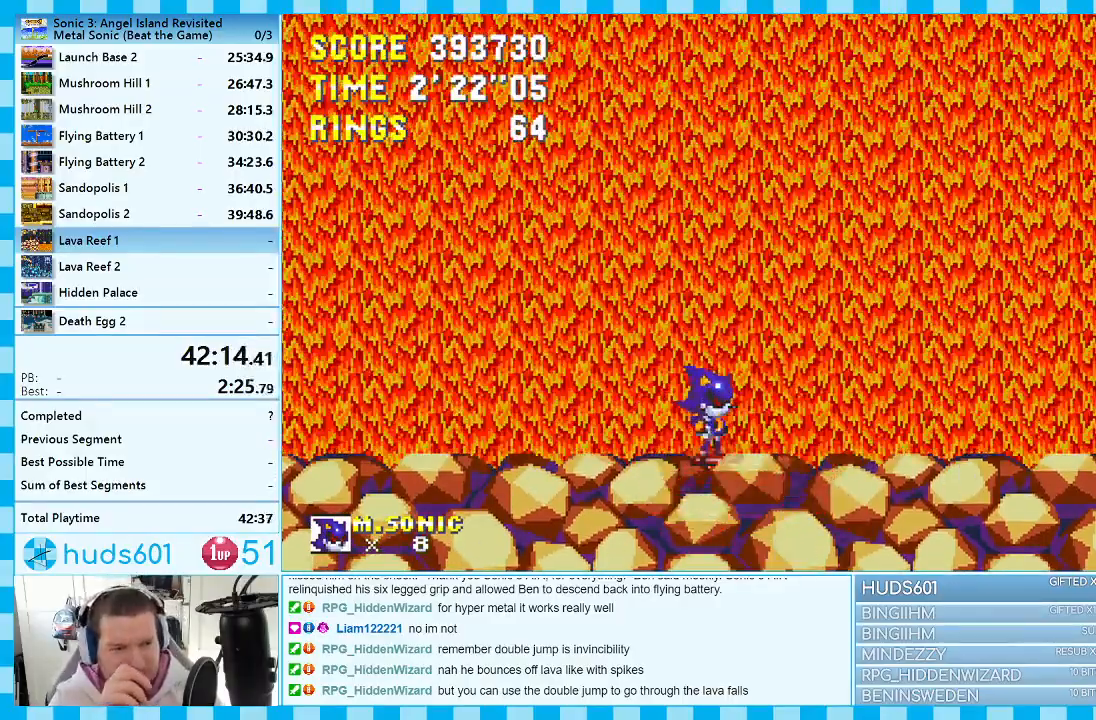
{"buttons": [], "events": []}
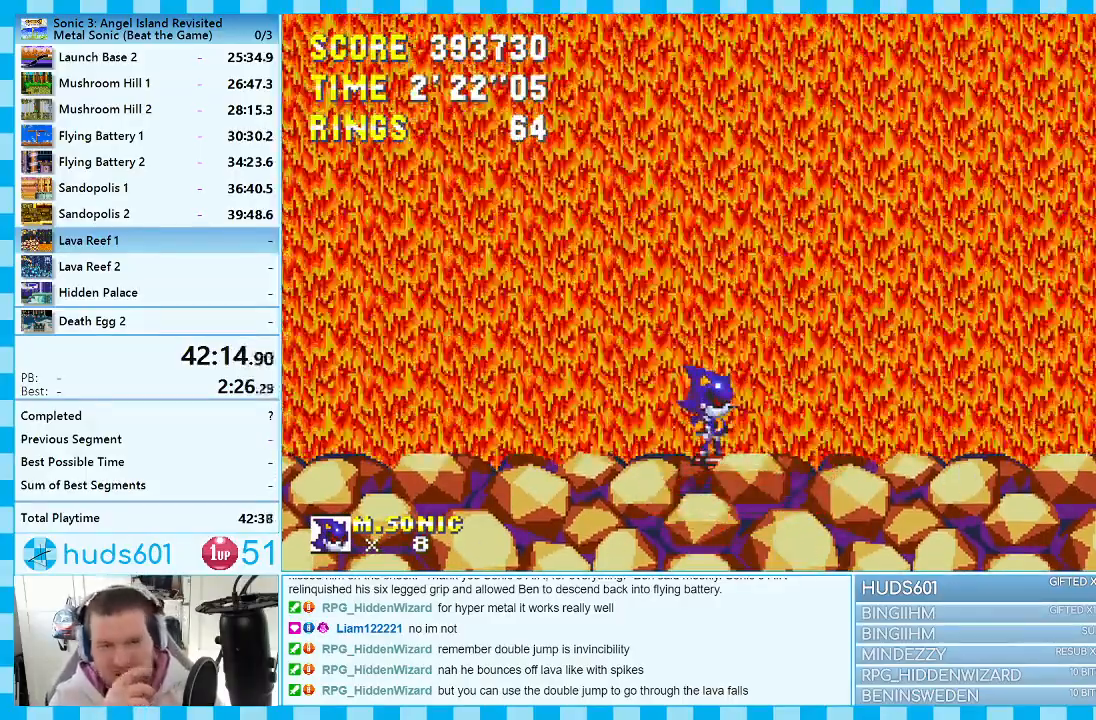
{"buttons": [], "events": []}
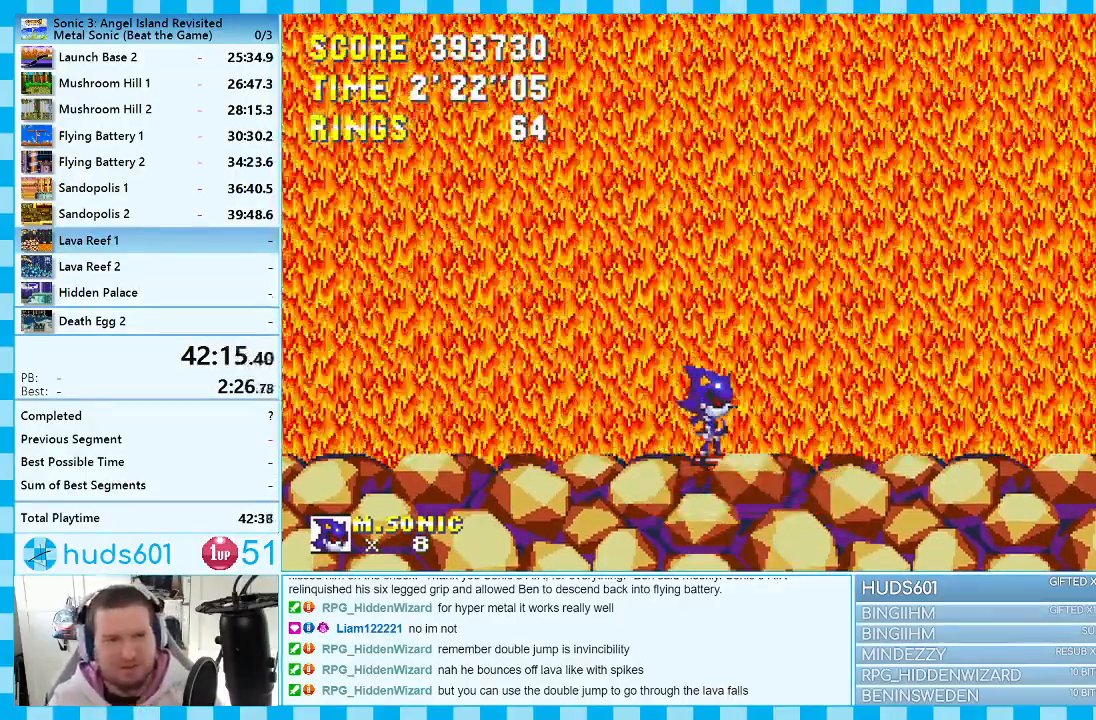
{"buttons": [], "events": []}
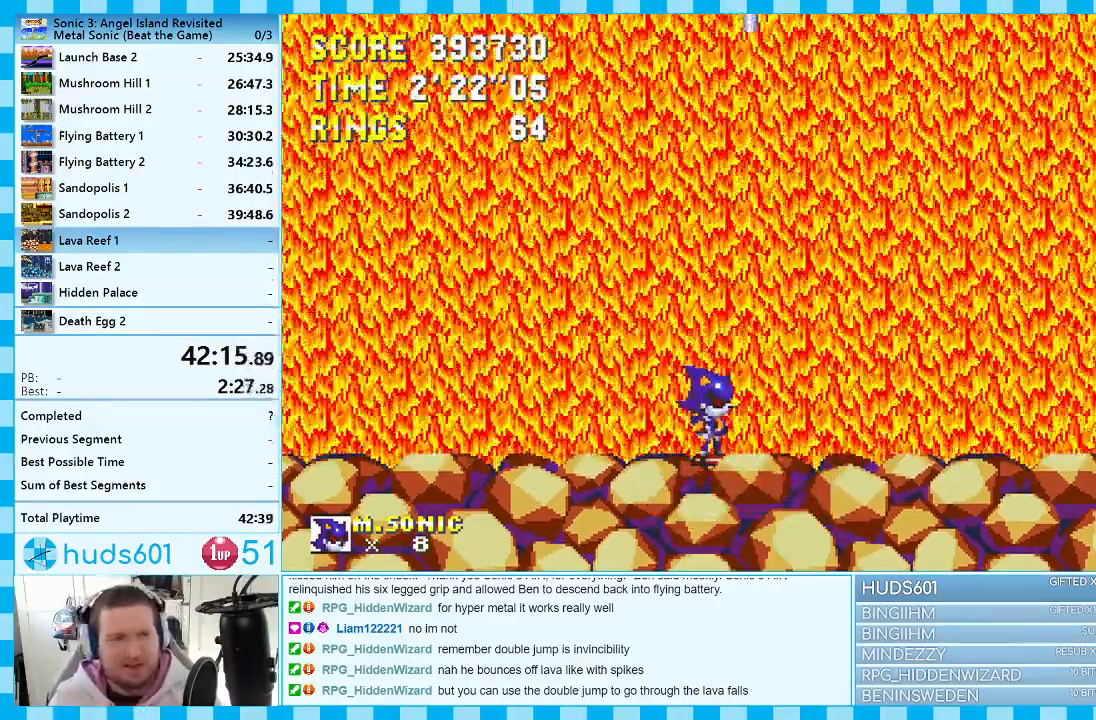
{"buttons": [], "events": []}
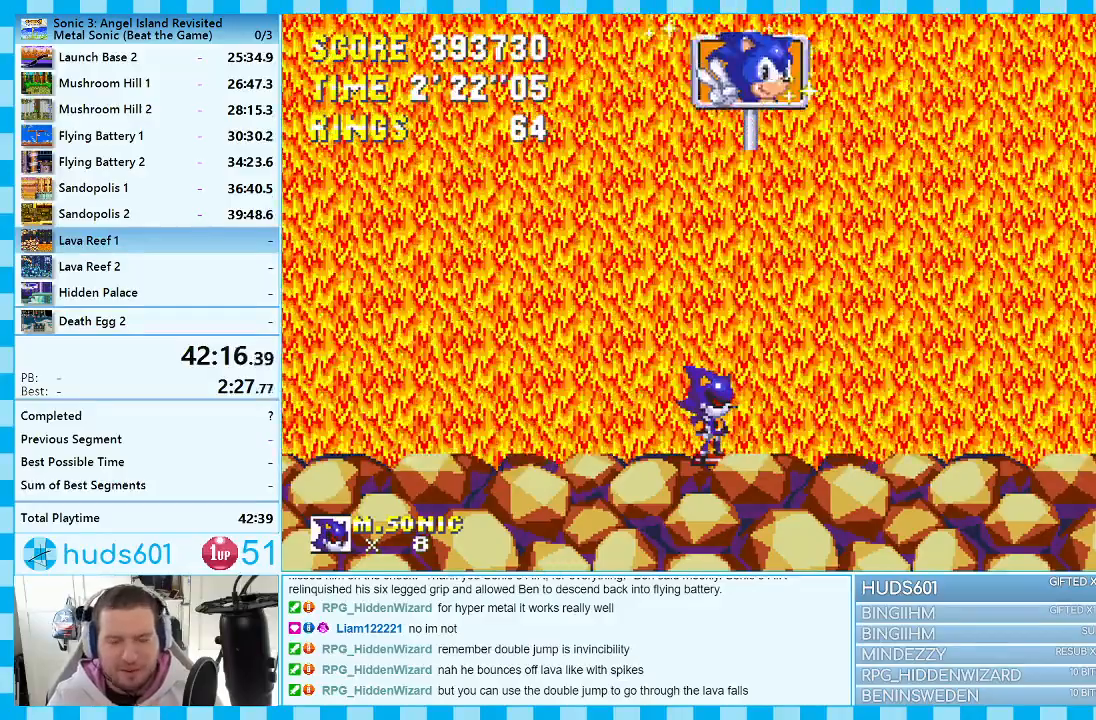
{"buttons": ["DPAD_LEFT"], "events": [[150, "DPAD_LEFT", "down"]]}
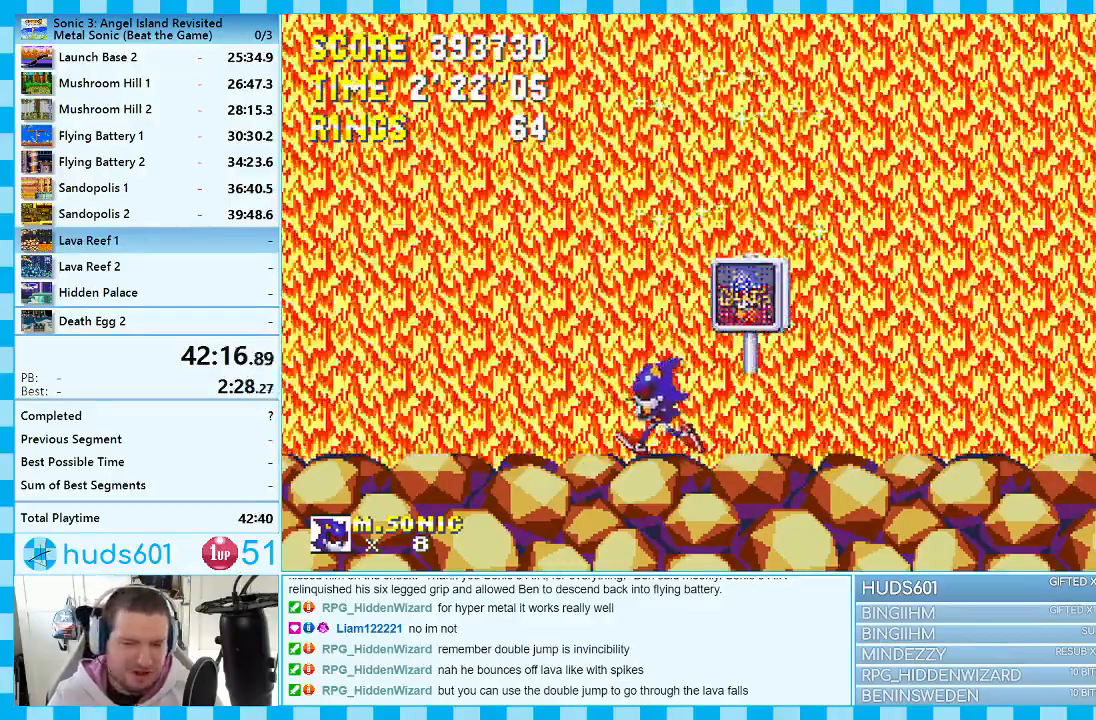
{"buttons": [], "events": [[133, "DPAD_LEFT", "up"], [250, "DPAD_RIGHT", "down"], [400, "DPAD_RIGHT", "up"]]}